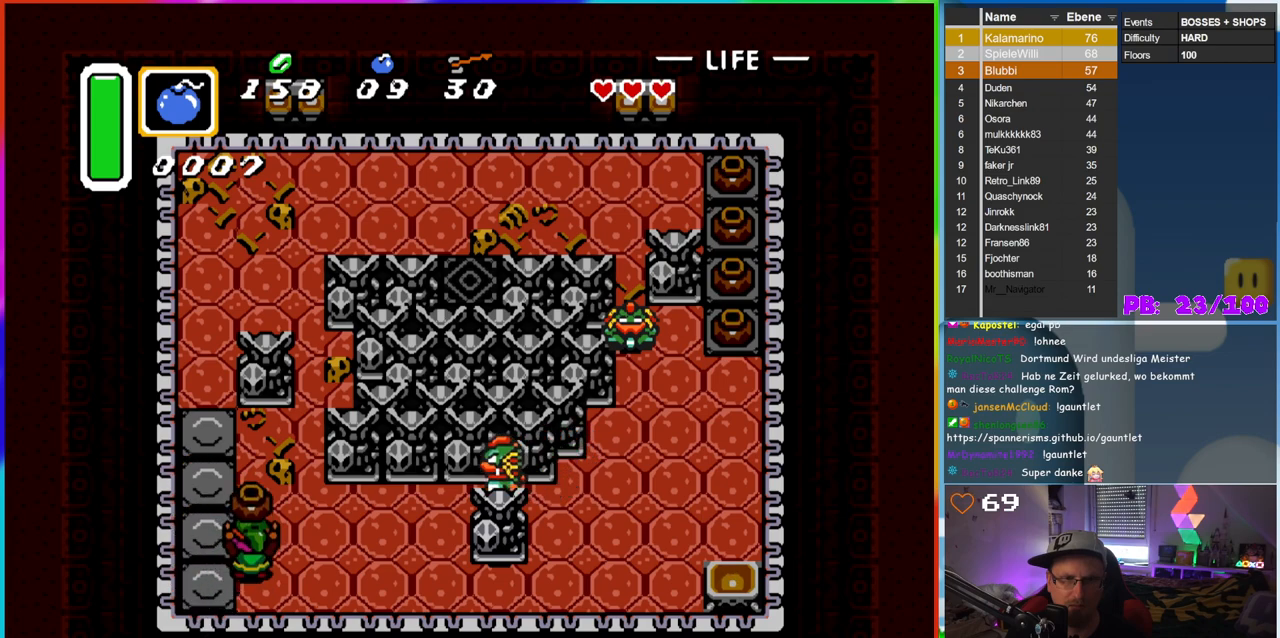
Gameplay with a controller (Nintendo layout); each line is a JSON object with the inputs held at the frame after it (dt_ms = milliseconds from this image to that frame). "events" lists button and stick changes between this image and that frame as [ms after this image, input, new state], when the widget could be followed in between. Not read: L3 R3.
{"dt_ms": 500, "buttons": ["DPAD_DOWN"], "events": [[17, "DPAD_RIGHT", "up"], [167, "DPAD_RIGHT", "down"], [217, "DPAD_UP", "up"], [383, "A", "down"], [483, "DPAD_DOWN", "down"], [500, "A", "up"], [500, "DPAD_RIGHT", "up"]]}
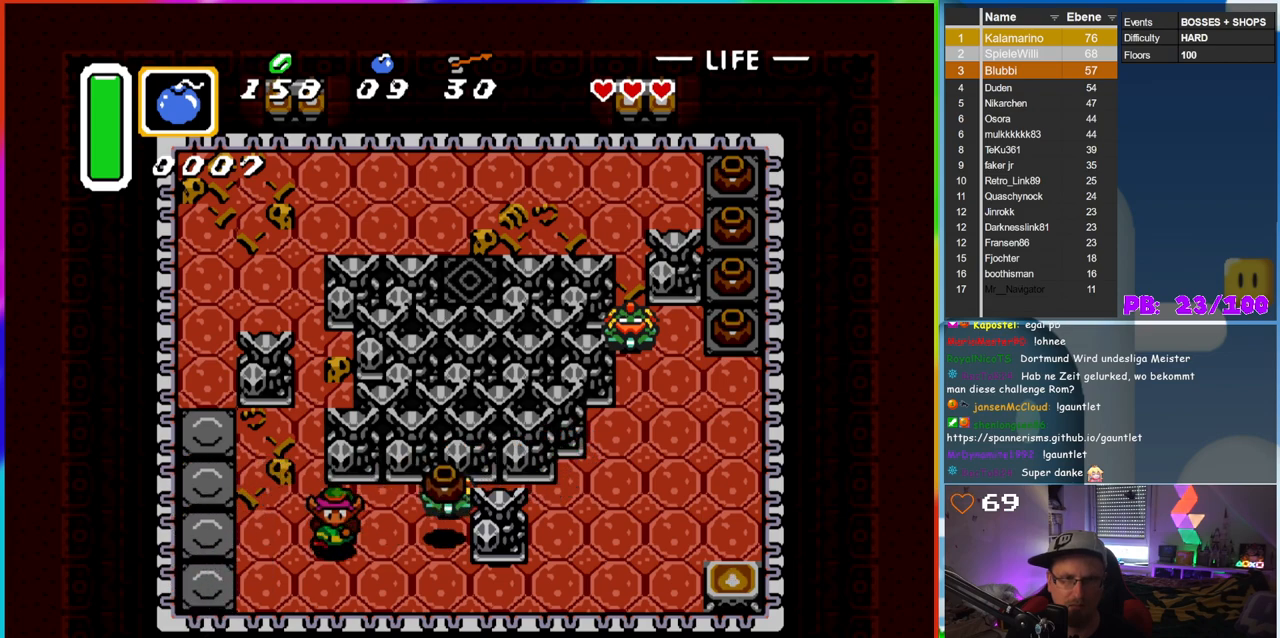
{"dt_ms": 500, "buttons": ["DPAD_RIGHT"], "events": [[133, "DPAD_RIGHT", "down"], [433, "DPAD_DOWN", "up"]]}
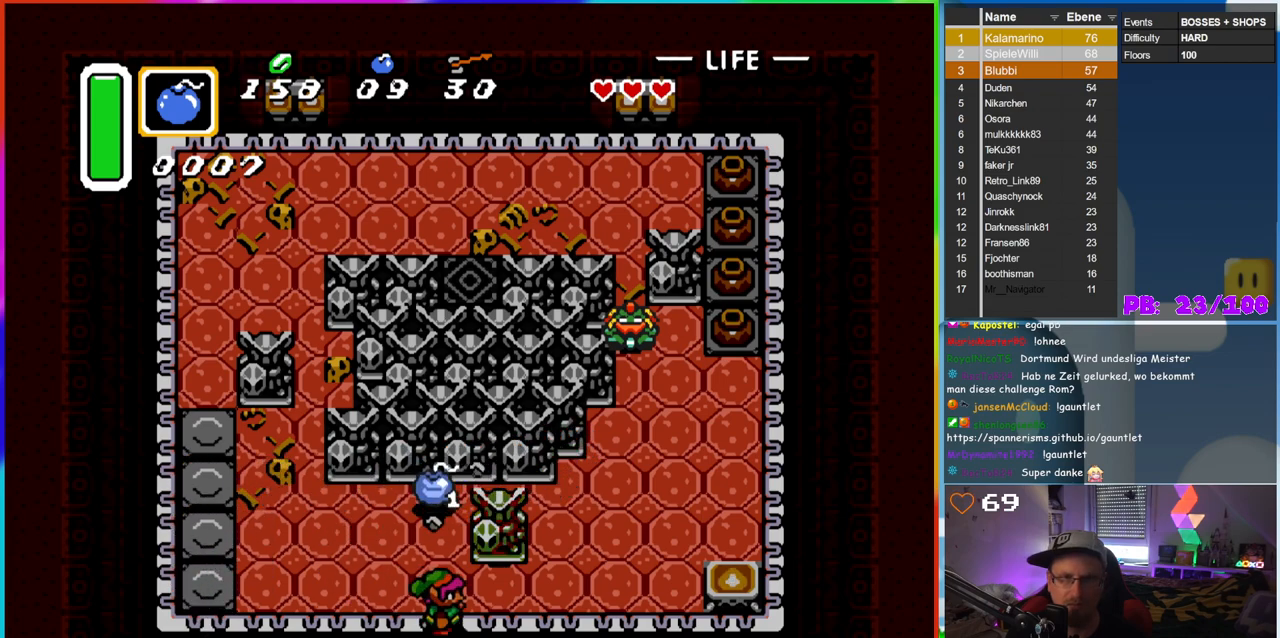
{"dt_ms": 500, "buttons": ["DPAD_RIGHT"], "events": []}
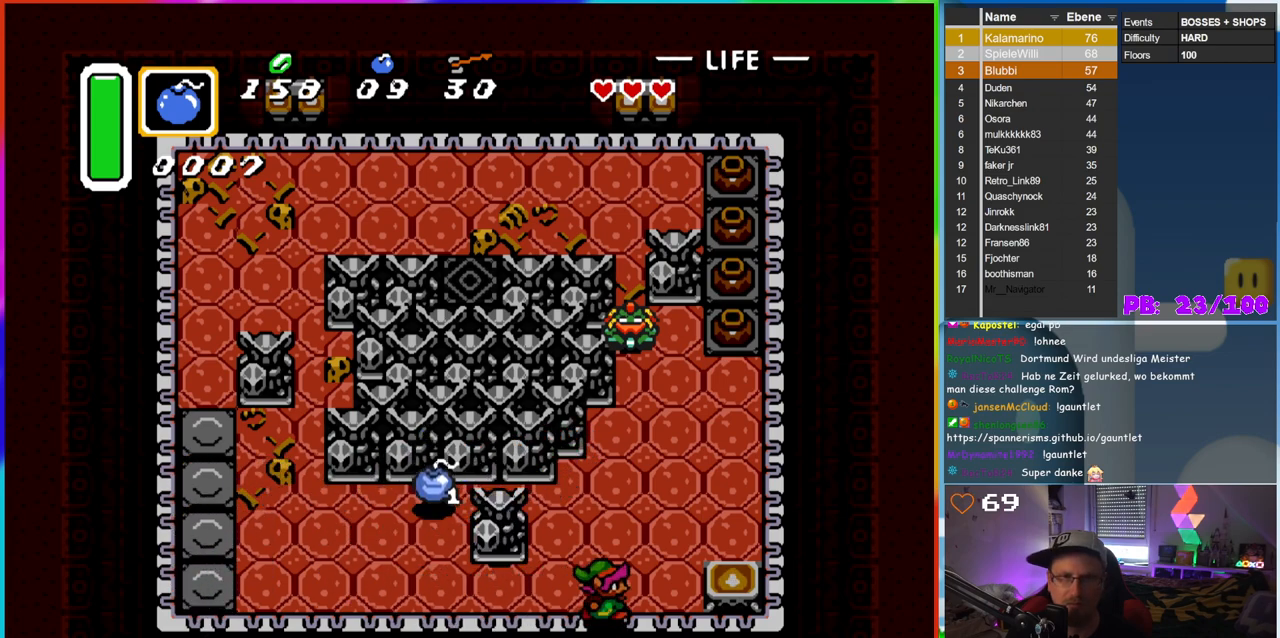
{"dt_ms": 500, "buttons": ["DPAD_UP"], "events": [[17, "DPAD_UP", "down"], [100, "DPAD_RIGHT", "up"], [150, "DPAD_LEFT", "down"], [183, "DPAD_UP", "up"], [217, "B", "down"], [300, "DPAD_LEFT", "up"], [400, "DPAD_RIGHT", "down"], [450, "B", "up"], [467, "DPAD_RIGHT", "up"], [483, "DPAD_UP", "down"]]}
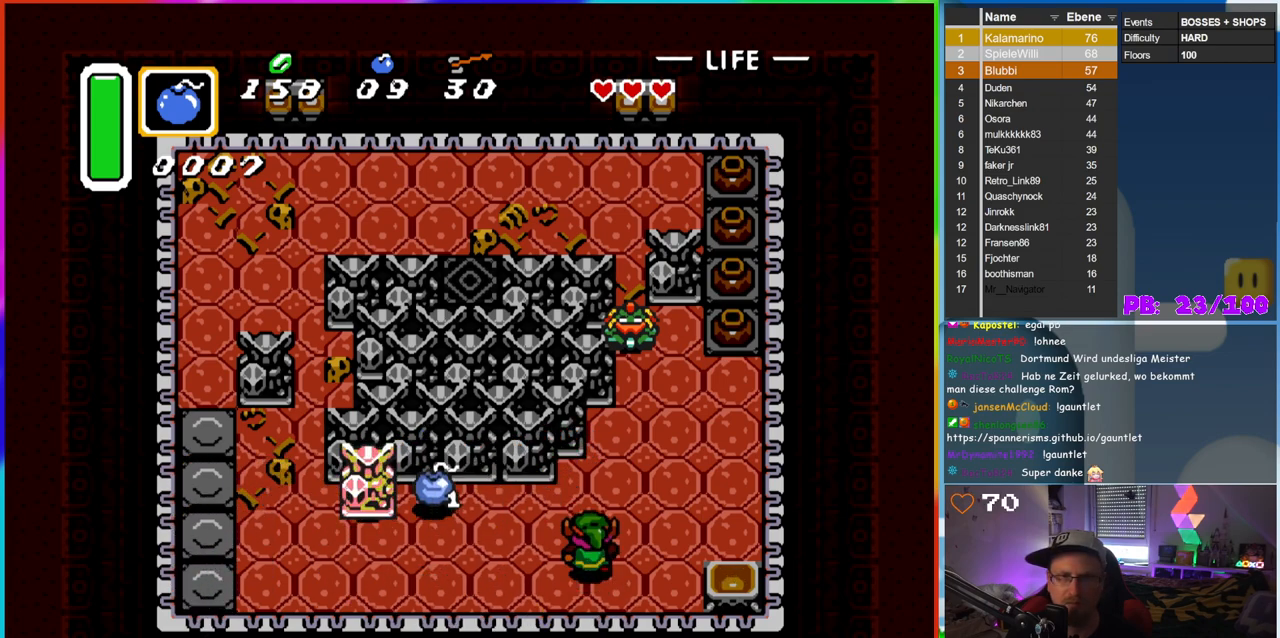
{"dt_ms": 500, "buttons": ["B", "DPAD_LEFT"], "events": [[50, "DPAD_LEFT", "down"], [233, "DPAD_UP", "up"], [467, "B", "down"]]}
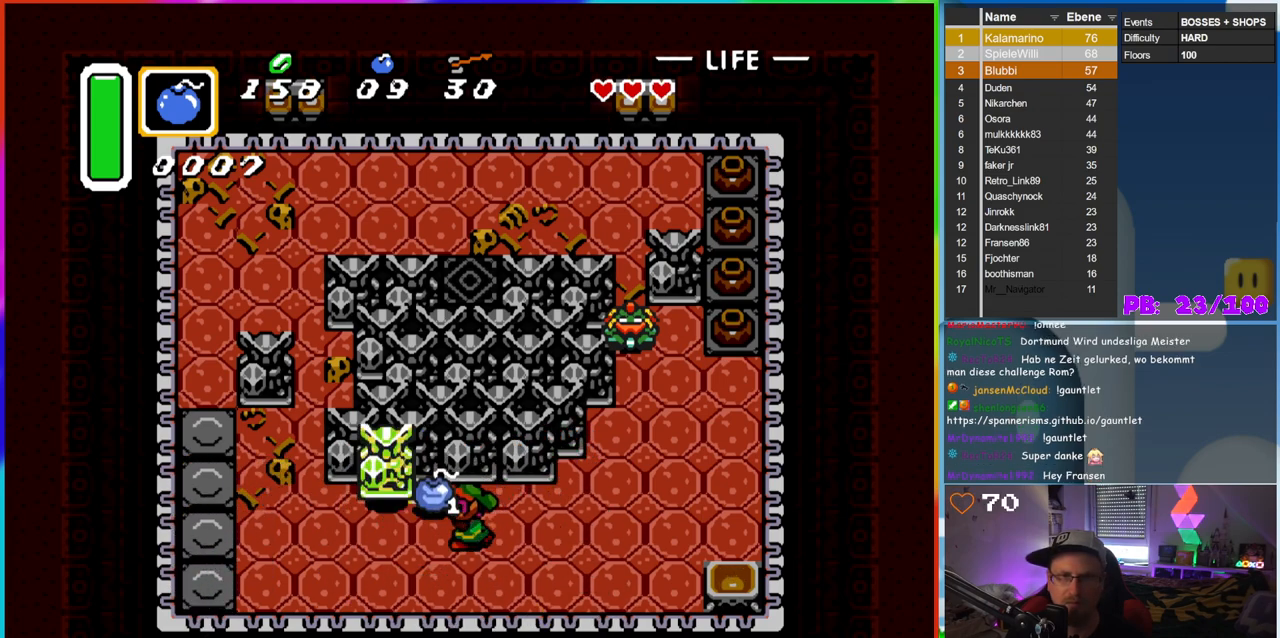
{"dt_ms": 500, "buttons": ["DPAD_LEFT"], "events": [[17, "DPAD_LEFT", "up"], [183, "B", "up"], [217, "DPAD_RIGHT", "down"], [300, "DPAD_RIGHT", "up"], [317, "DPAD_UP", "down"], [350, "DPAD_LEFT", "down"], [400, "DPAD_UP", "up"]]}
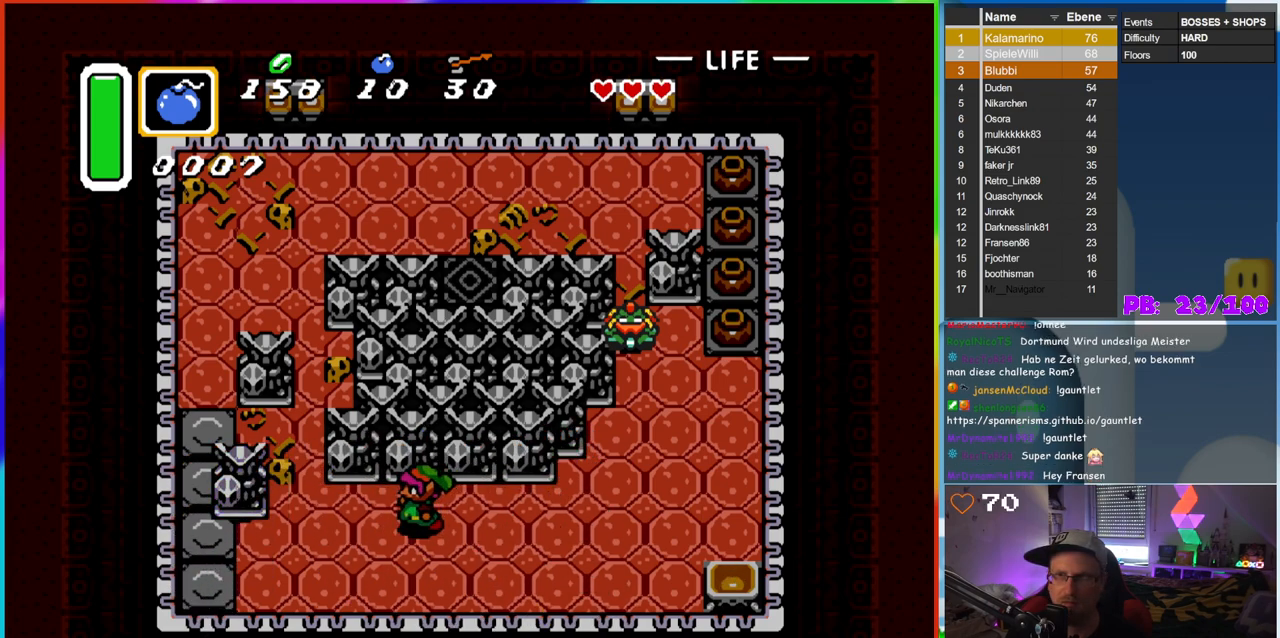
{"dt_ms": 500, "buttons": ["DPAD_RIGHT"], "events": [[133, "B", "down"], [167, "DPAD_LEFT", "up"], [350, "DPAD_RIGHT", "down"], [367, "B", "up"]]}
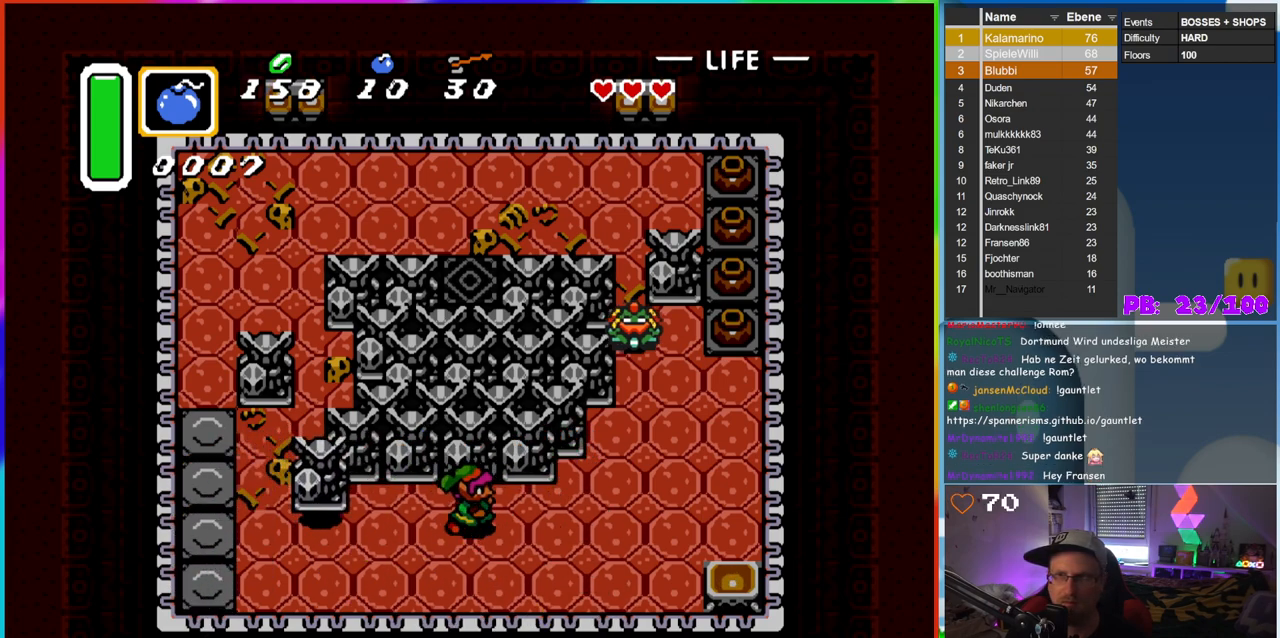
{"dt_ms": 500, "buttons": [], "events": [[133, "DPAD_RIGHT", "up"], [150, "DPAD_LEFT", "down"], [200, "B", "down"], [300, "DPAD_LEFT", "up"], [450, "B", "up"]]}
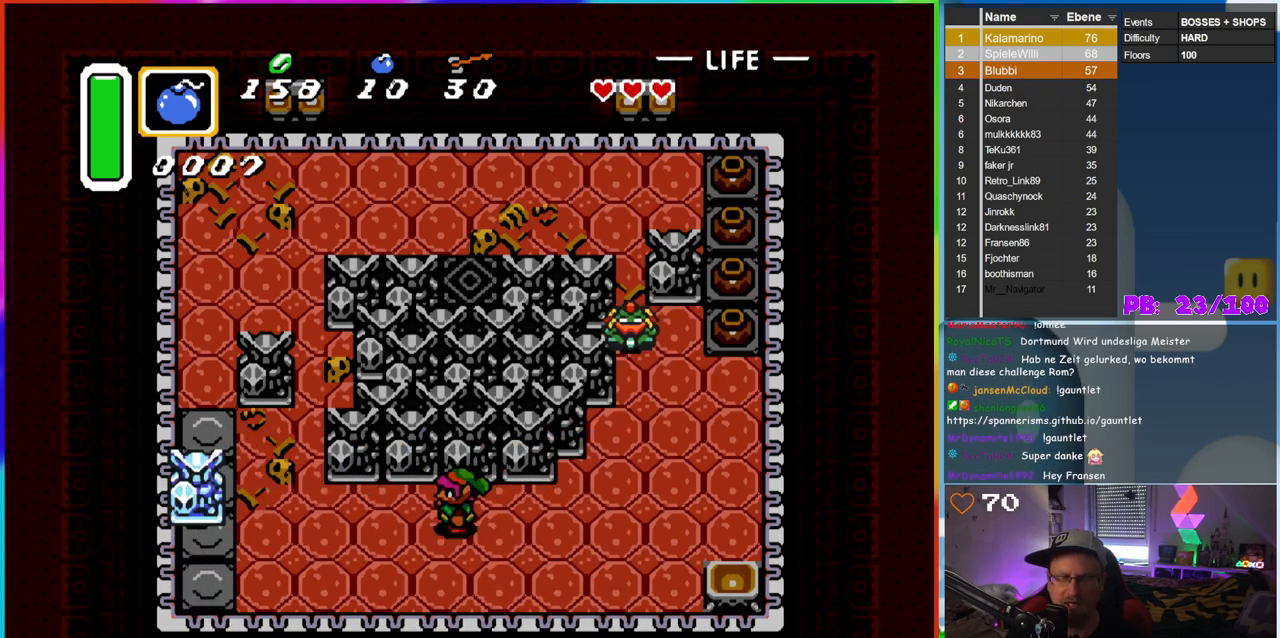
{"dt_ms": 500, "buttons": [], "events": [[17, "DPAD_LEFT", "down"], [500, "DPAD_LEFT", "up"]]}
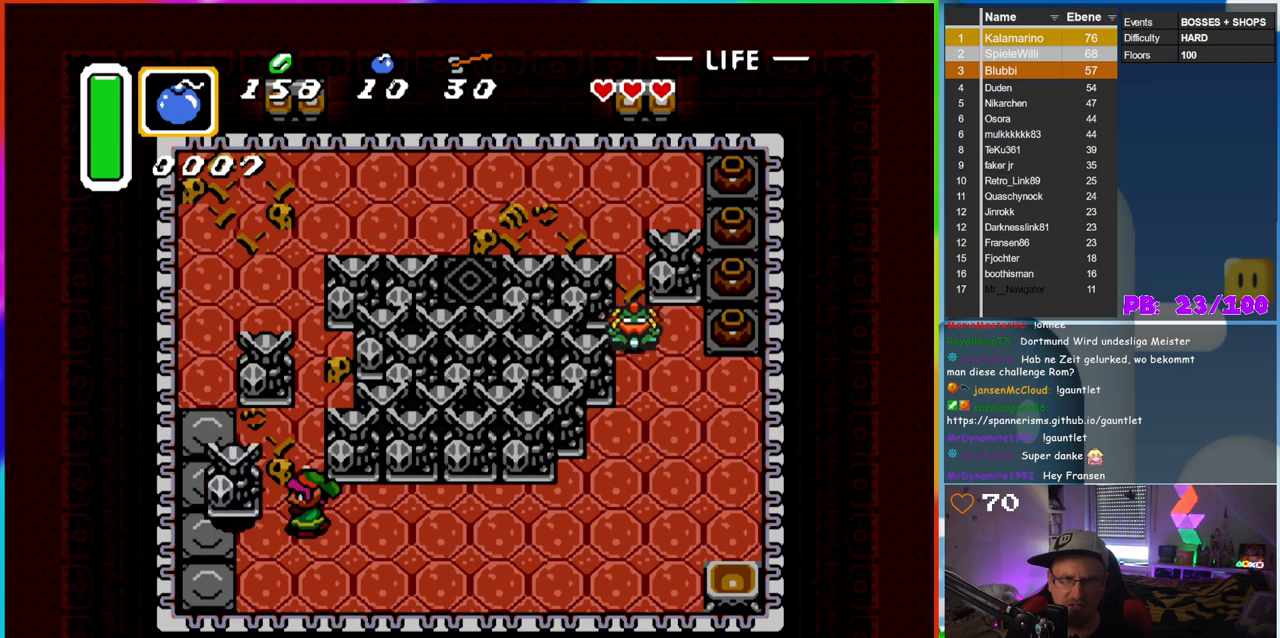
{"dt_ms": 500, "buttons": ["DPAD_LEFT"], "events": [[33, "B", "down"], [217, "B", "up"], [217, "DPAD_RIGHT", "down"], [383, "DPAD_RIGHT", "up"], [400, "DPAD_LEFT", "down"]]}
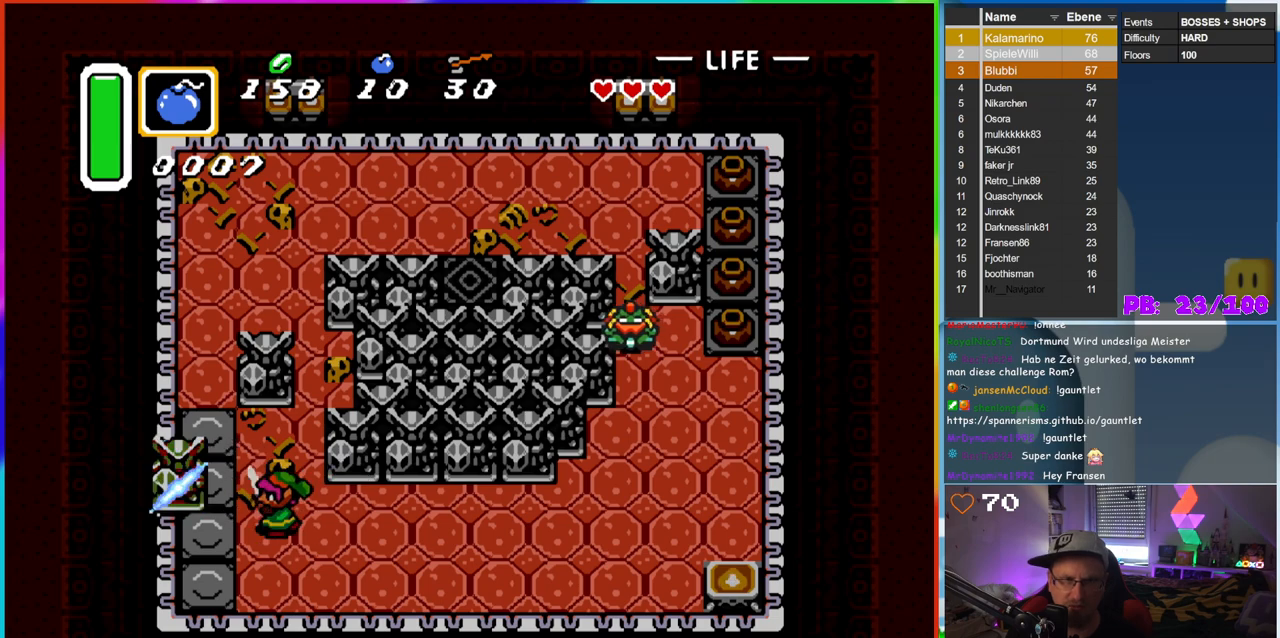
{"dt_ms": 500, "buttons": ["DPAD_LEFT"], "events": [[17, "B", "down"], [117, "DPAD_LEFT", "up"], [217, "B", "up"], [383, "DPAD_LEFT", "down"]]}
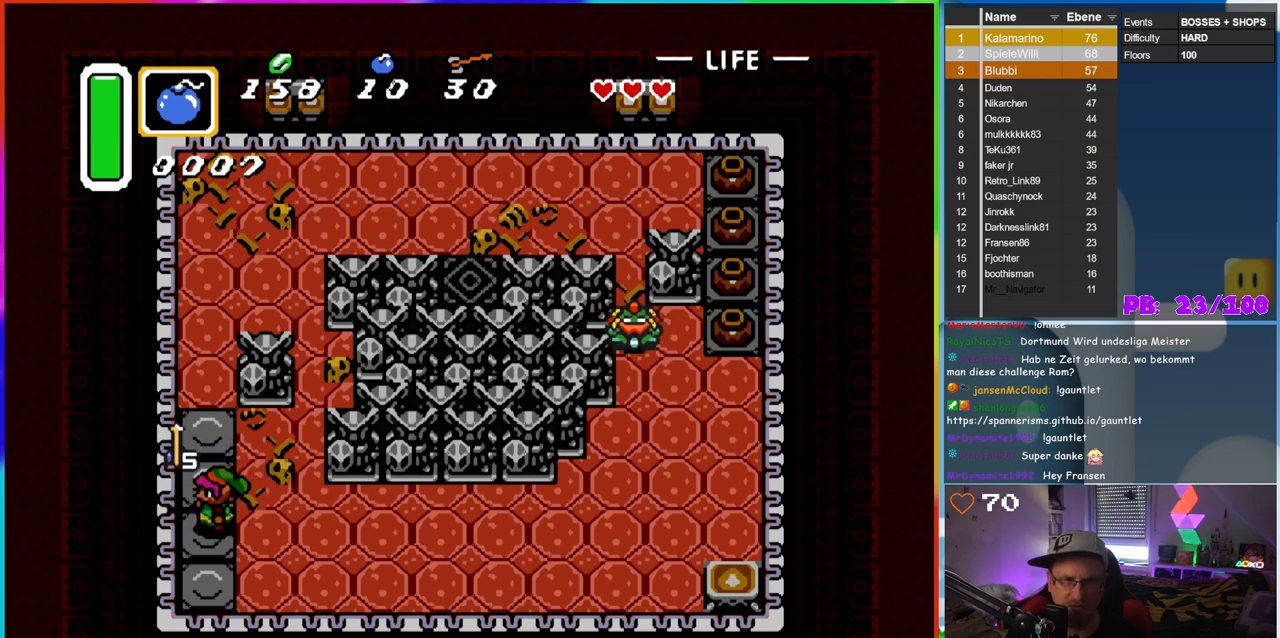
{"dt_ms": 500, "buttons": ["DPAD_RIGHT"], "events": [[100, "DPAD_UP", "down"], [133, "DPAD_LEFT", "up"], [267, "DPAD_RIGHT", "down"], [267, "DPAD_UP", "up"], [317, "DPAD_DOWN", "down"], [483, "DPAD_DOWN", "up"]]}
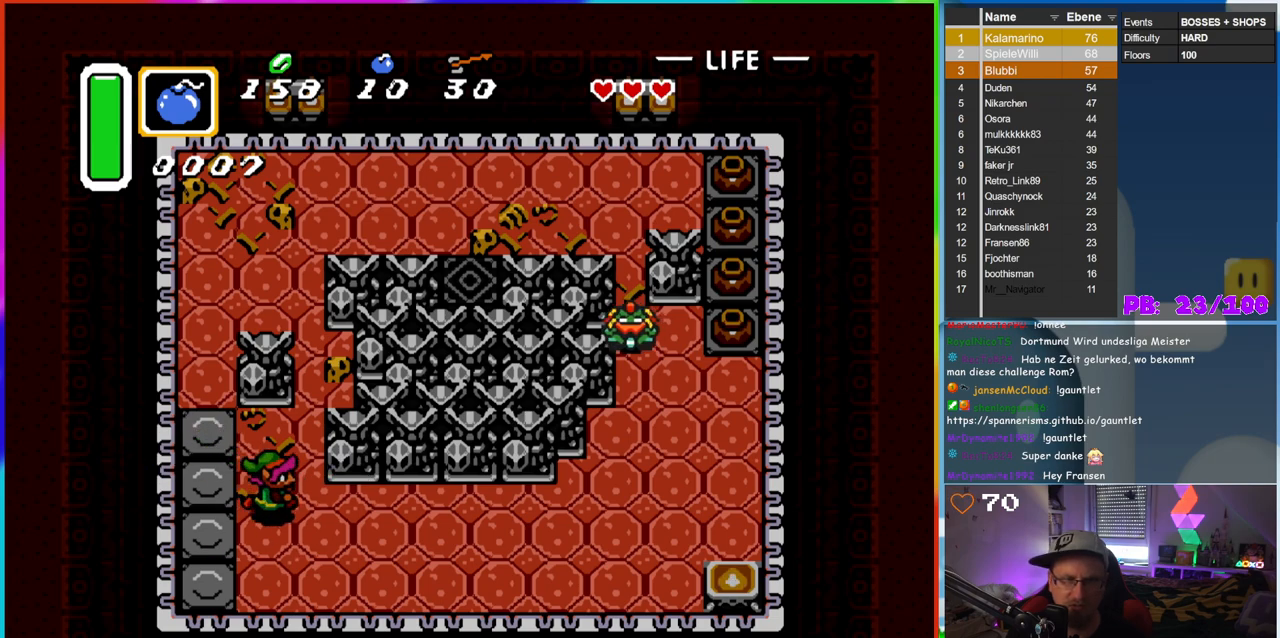
{"dt_ms": 500, "buttons": ["DPAD_RIGHT"], "events": []}
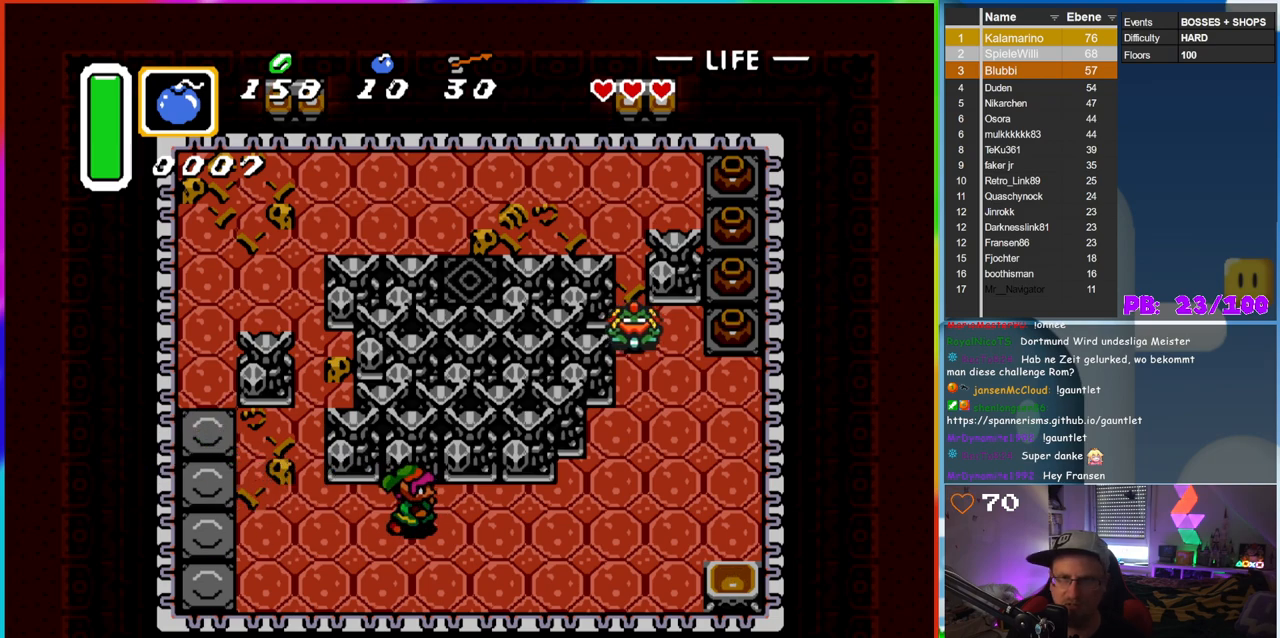
{"dt_ms": 500, "buttons": ["DPAD_RIGHT"], "events": []}
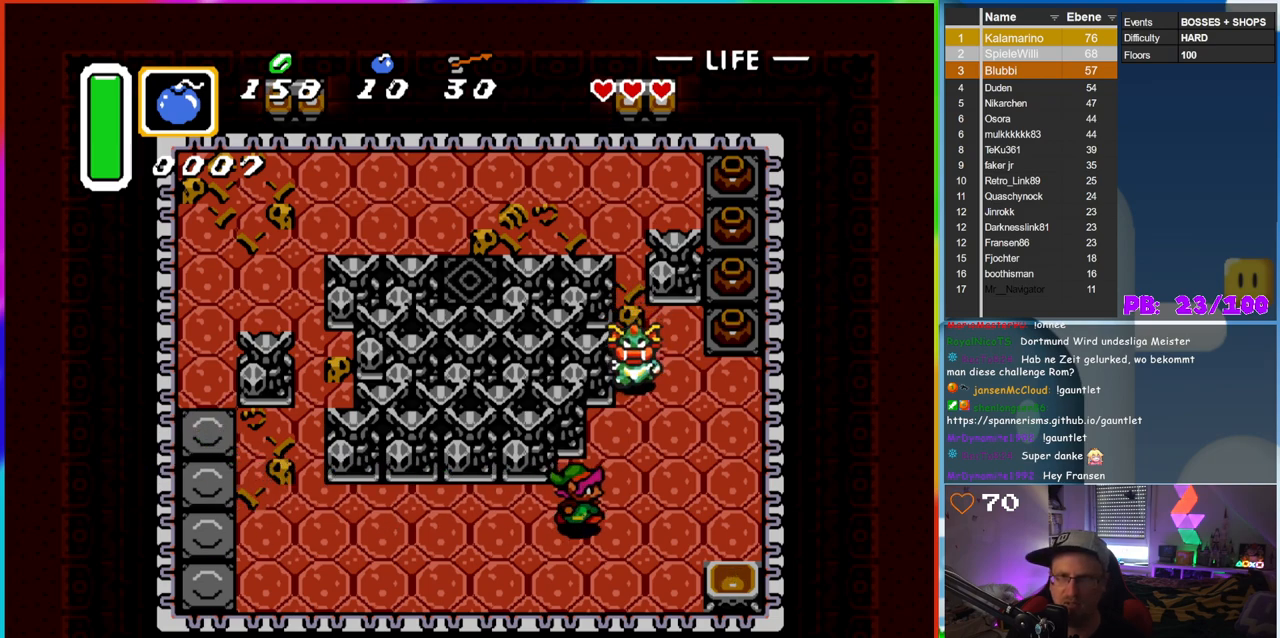
{"dt_ms": 1000, "buttons": ["B"], "events": [[217, "DPAD_UP", "down"], [233, "DPAD_RIGHT", "up"], [350, "B", "down"], [467, "DPAD_UP", "up"], [483, "DPAD_RIGHT", "down"], [550, "B", "up"], [683, "DPAD_RIGHT", "up"], [683, "DPAD_UP", "down"], [767, "DPAD_UP", "up"], [850, "B", "down"]]}
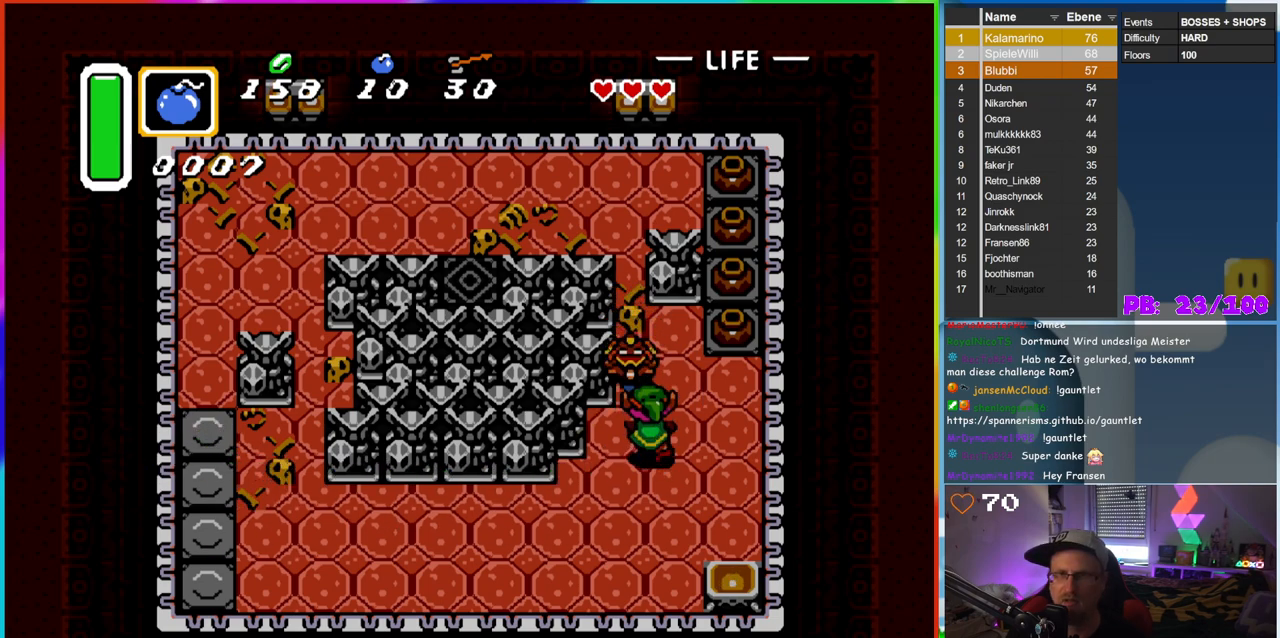
{"dt_ms": 500, "buttons": [], "events": [[100, "B", "up"], [250, "B", "down"], [483, "B", "up"]]}
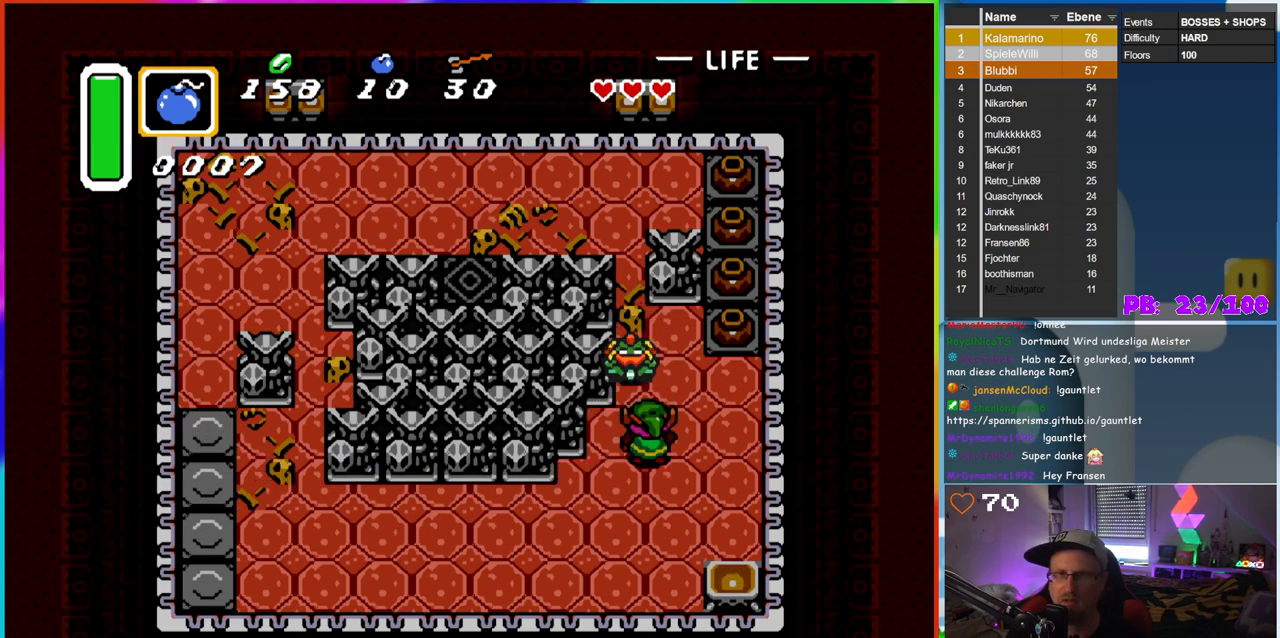
{"dt_ms": 500, "buttons": ["DPAD_UP", "DPAD_LEFT"], "events": [[117, "DPAD_RIGHT", "down"], [367, "DPAD_RIGHT", "up"], [367, "DPAD_UP", "down"], [450, "DPAD_LEFT", "down"]]}
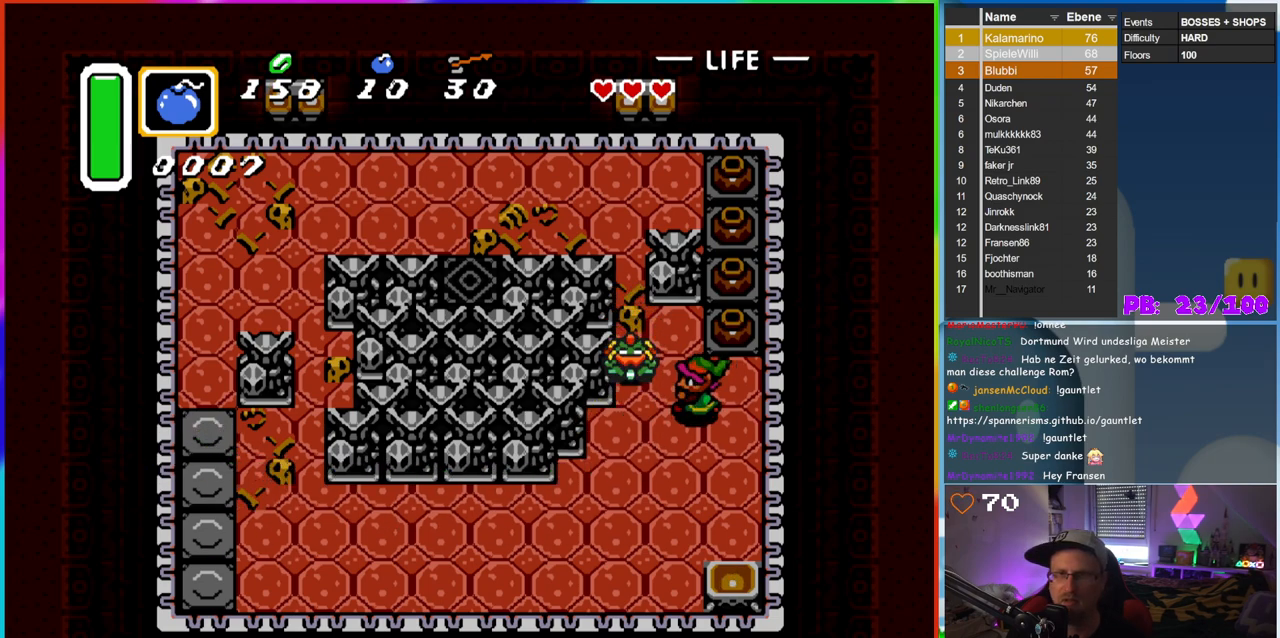
{"dt_ms": 500, "buttons": ["DPAD_UP"], "events": [[33, "DPAD_UP", "up"], [50, "B", "down"], [150, "DPAD_LEFT", "up"], [267, "B", "up"], [267, "DPAD_RIGHT", "down"], [383, "DPAD_UP", "down"], [400, "DPAD_RIGHT", "up"]]}
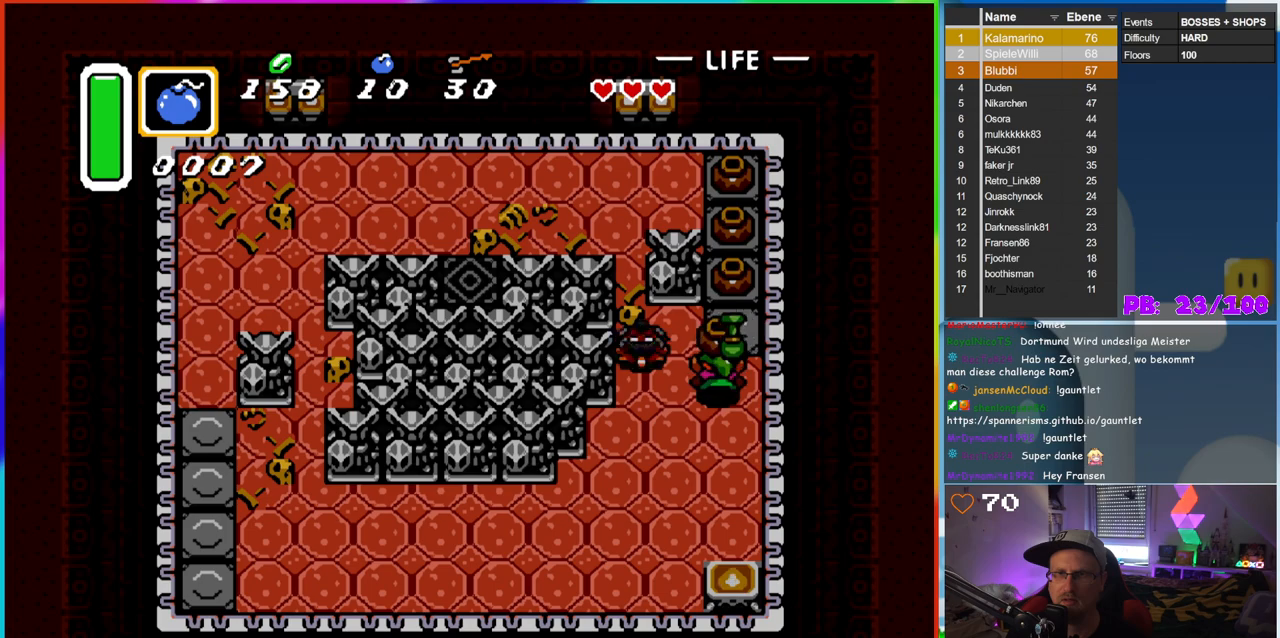
{"dt_ms": 500, "buttons": ["A", "DPAD_LEFT"], "events": [[17, "A", "down"], [100, "DPAD_UP", "up"], [217, "A", "up"], [433, "DPAD_LEFT", "down"], [467, "A", "down"]]}
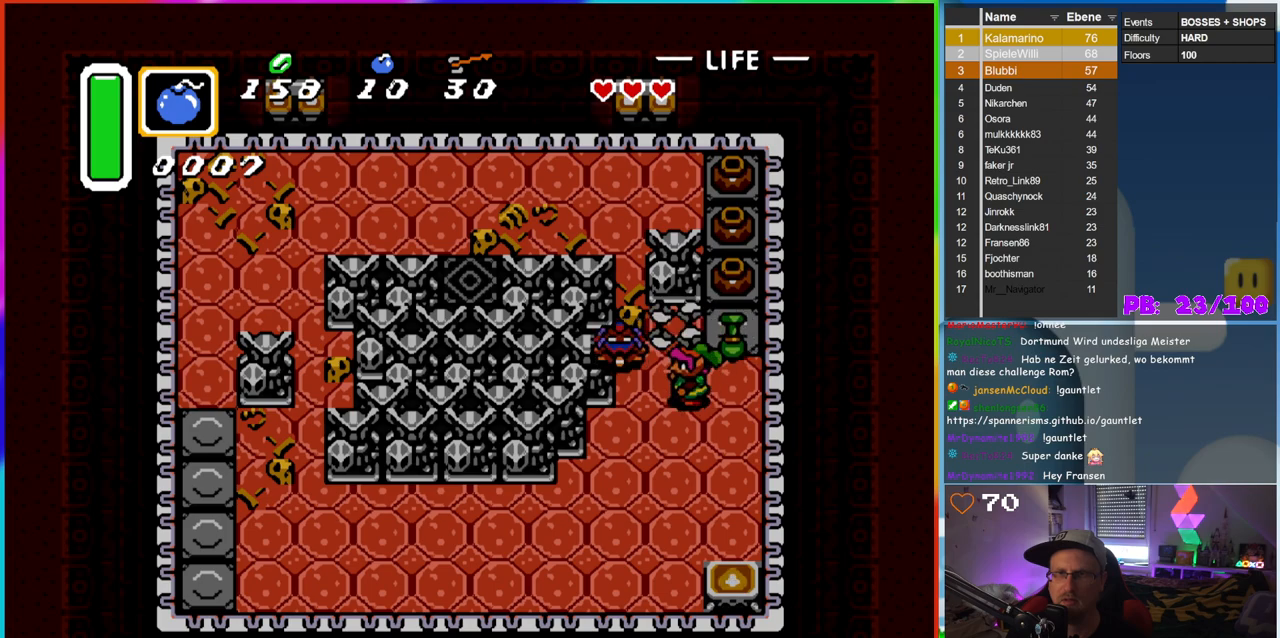
{"dt_ms": 500, "buttons": ["A", "DPAD_UP"], "events": [[17, "DPAD_LEFT", "up"], [67, "A", "up"], [100, "DPAD_UP", "down"], [267, "DPAD_RIGHT", "down"], [400, "DPAD_RIGHT", "up"], [433, "A", "down"]]}
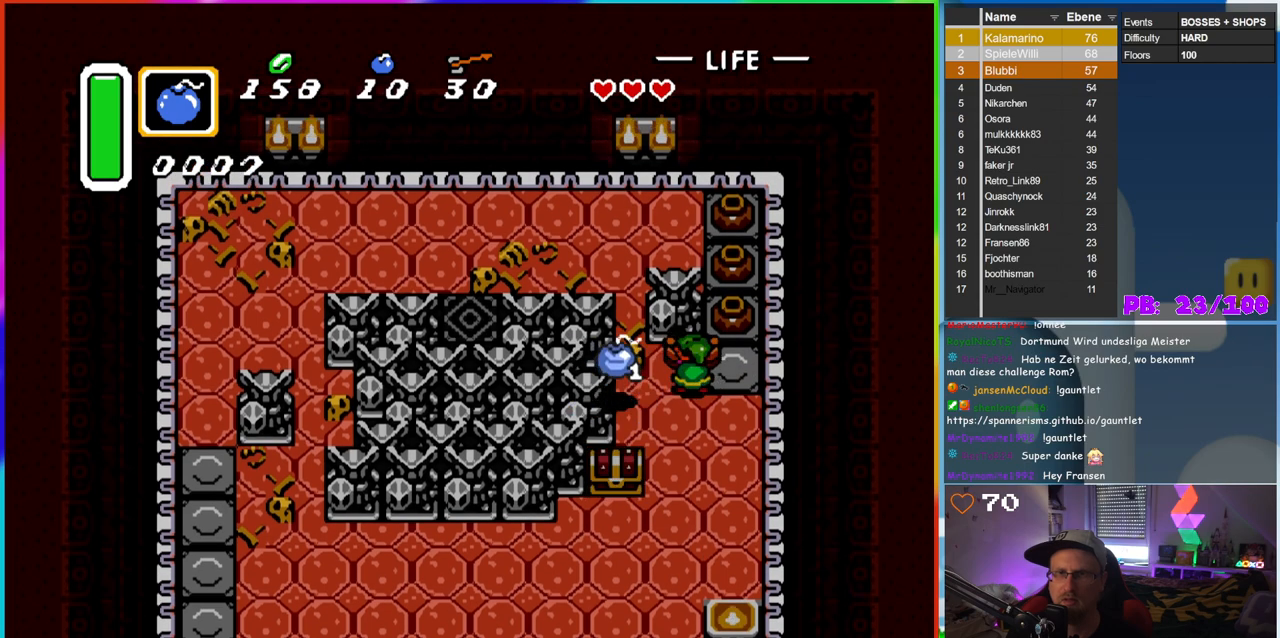
{"dt_ms": 500, "buttons": ["DPAD_UP"], "events": [[67, "A", "up"], [100, "DPAD_RIGHT", "down"], [117, "DPAD_UP", "up"], [250, "DPAD_RIGHT", "up"], [250, "DPAD_UP", "down"], [317, "A", "down"], [467, "A", "up"]]}
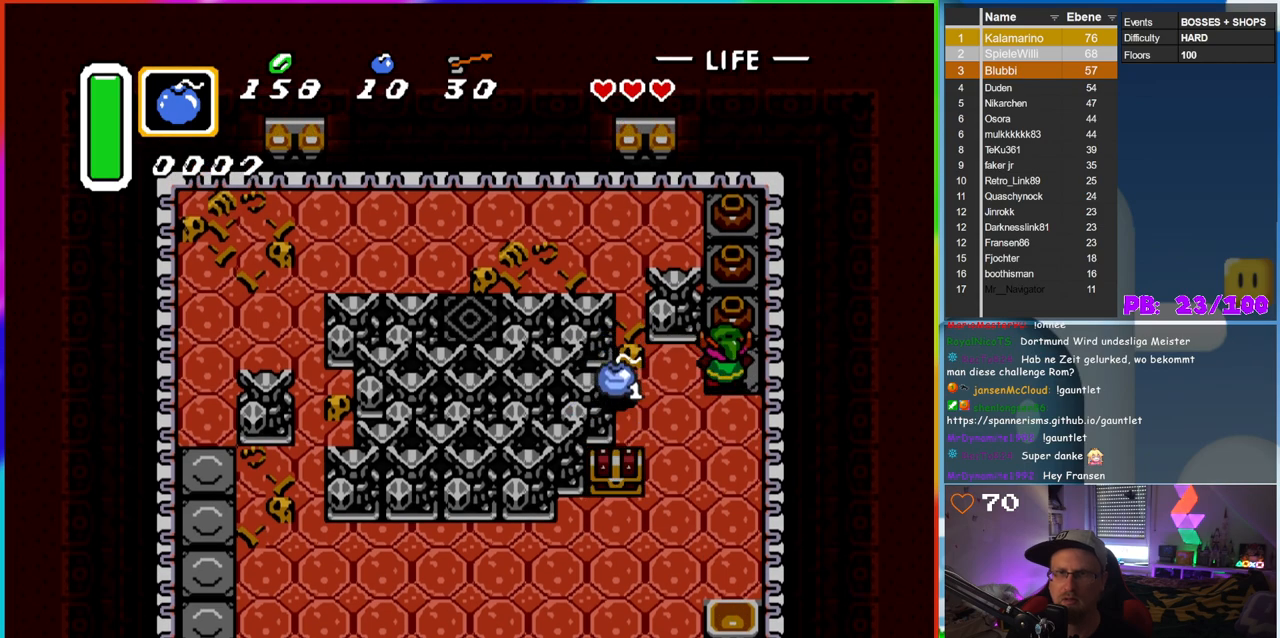
{"dt_ms": 500, "buttons": ["DPAD_LEFT"], "events": [[150, "A", "down"], [233, "DPAD_LEFT", "down"], [250, "A", "up"], [250, "DPAD_UP", "up"], [367, "DPAD_DOWN", "down"], [400, "DPAD_DOWN", "up"]]}
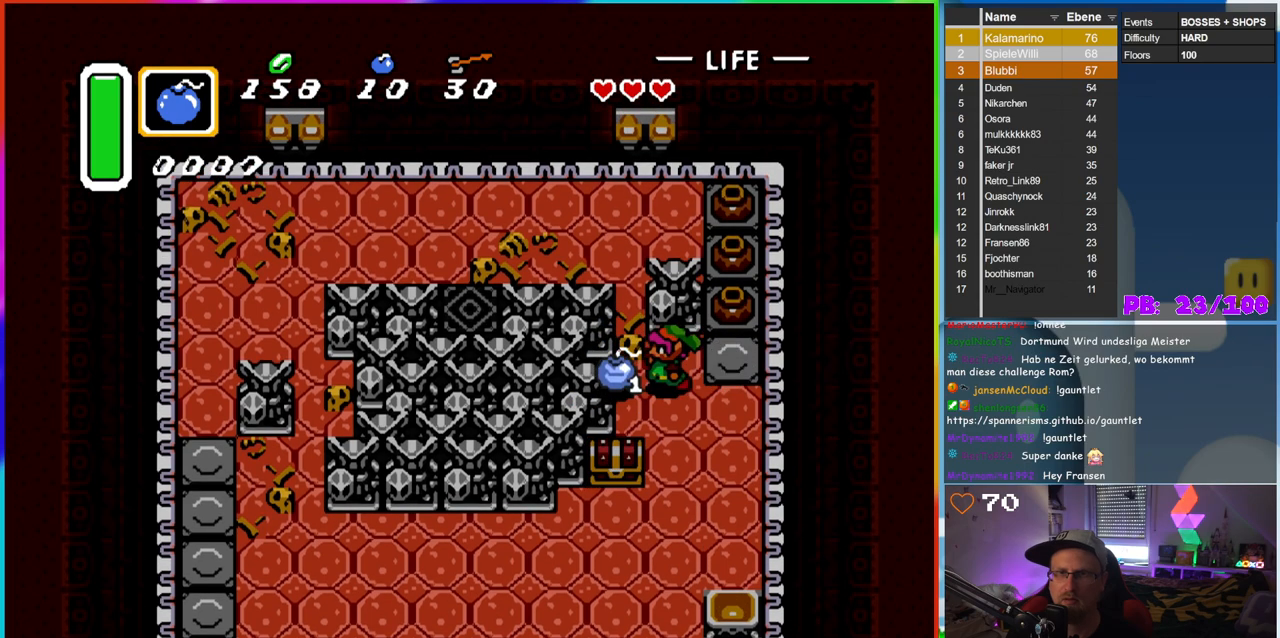
{"dt_ms": 500, "buttons": ["A", "DPAD_UP"], "events": [[150, "DPAD_LEFT", "up"], [150, "DPAD_UP", "down"], [167, "DPAD_RIGHT", "down"], [167, "DPAD_UP", "up"], [417, "DPAD_UP", "down"], [433, "DPAD_RIGHT", "up"], [500, "A", "down"]]}
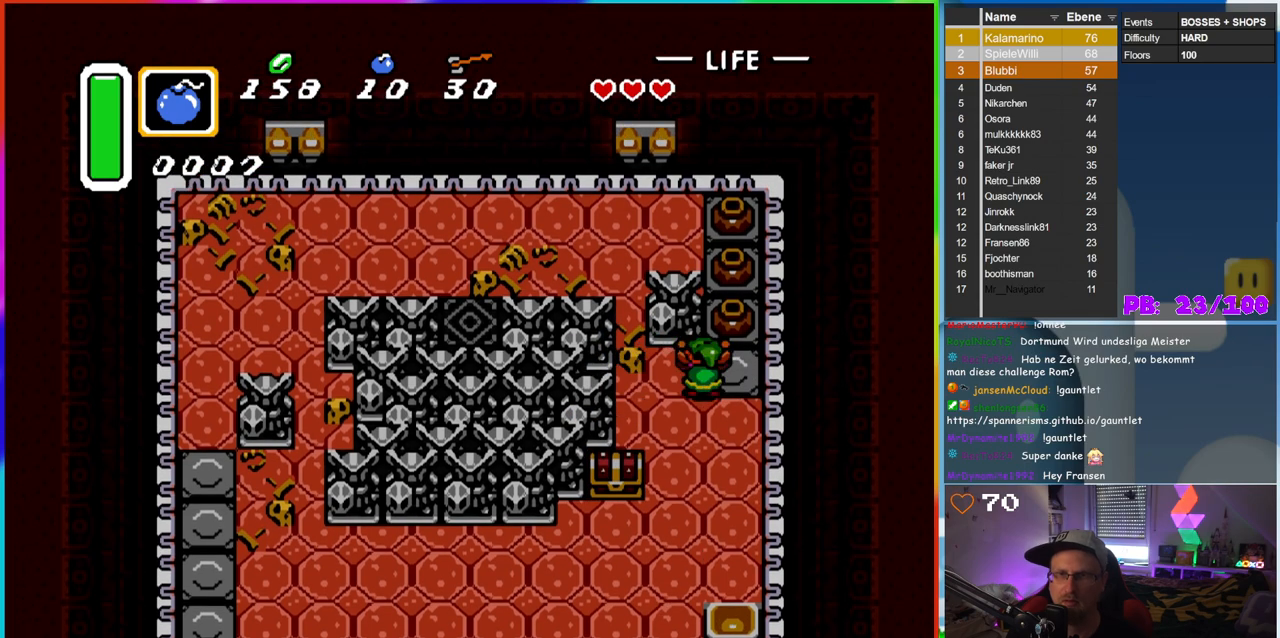
{"dt_ms": 500, "buttons": ["DPAD_UP"], "events": [[133, "DPAD_RIGHT", "down"], [133, "DPAD_UP", "up"], [167, "A", "up"], [250, "DPAD_RIGHT", "up"], [250, "DPAD_UP", "down"], [350, "A", "down"], [483, "A", "up"]]}
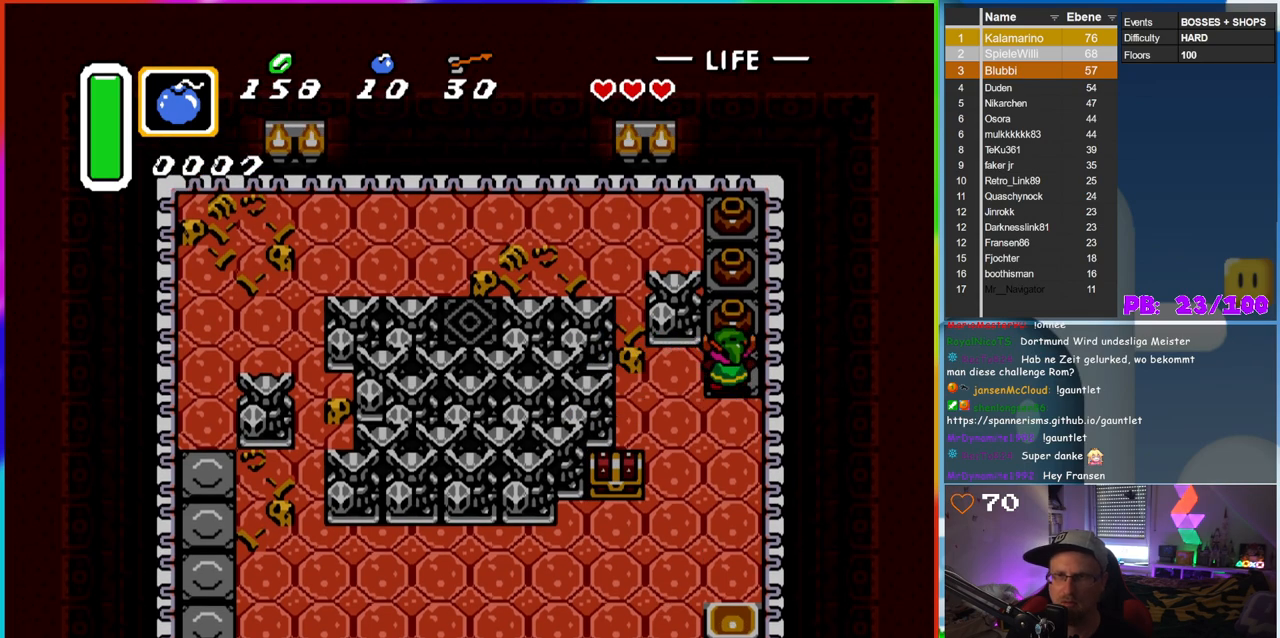
{"dt_ms": 500, "buttons": ["A", "DPAD_RIGHT"], "events": [[167, "A", "down"], [367, "A", "up"], [450, "A", "down"], [467, "DPAD_UP", "up"], [500, "DPAD_RIGHT", "down"]]}
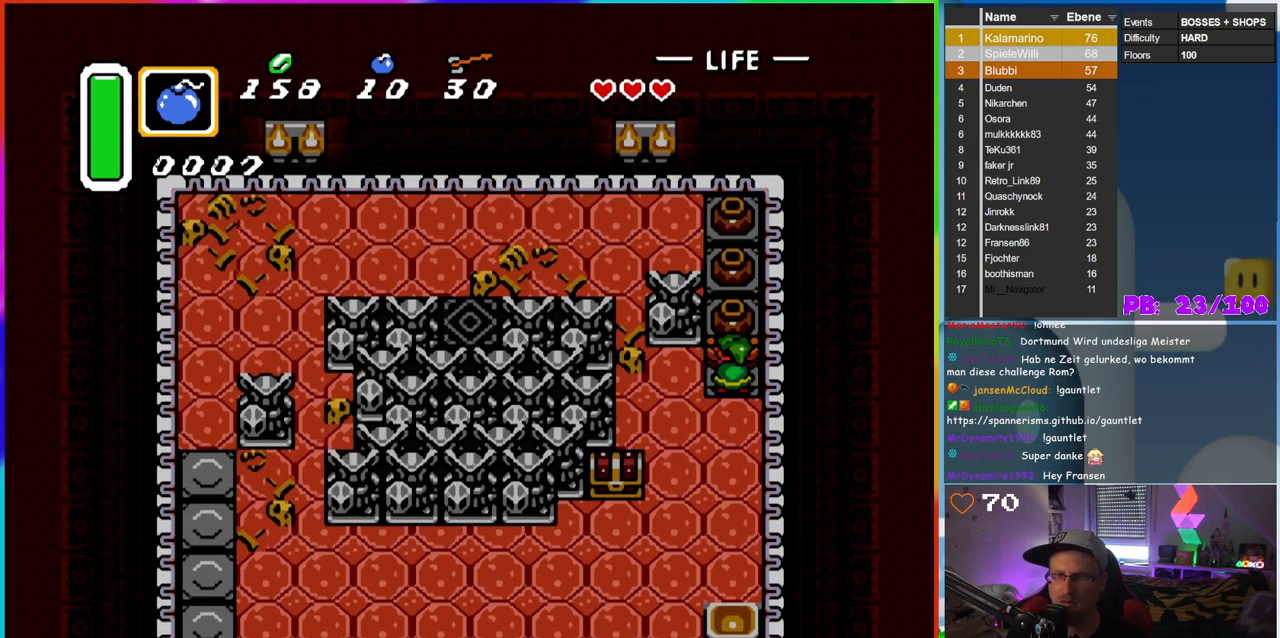
{"dt_ms": 500, "buttons": ["A"], "events": [[67, "DPAD_RIGHT", "up"], [67, "DPAD_UP", "down"], [100, "A", "up"], [283, "DPAD_UP", "up"], [317, "A", "down"]]}
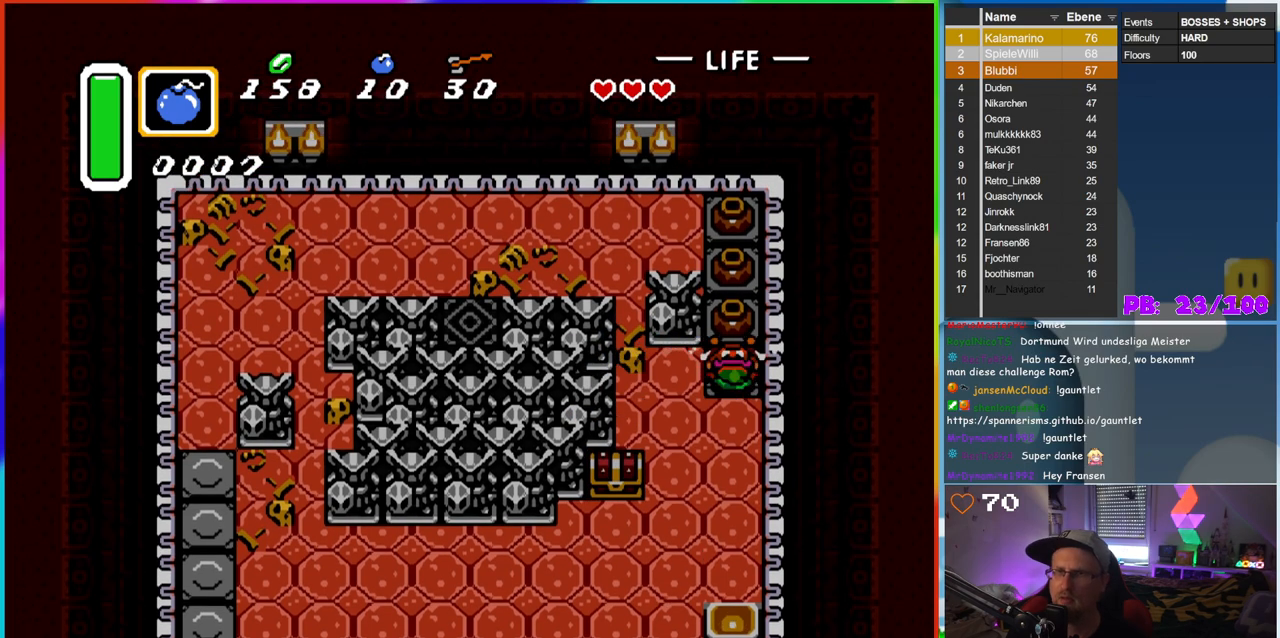
{"dt_ms": 500, "buttons": ["A", "DPAD_DOWN"], "events": [[33, "DPAD_DOWN", "down"], [183, "DPAD_RIGHT", "down"], [350, "DPAD_RIGHT", "up"]]}
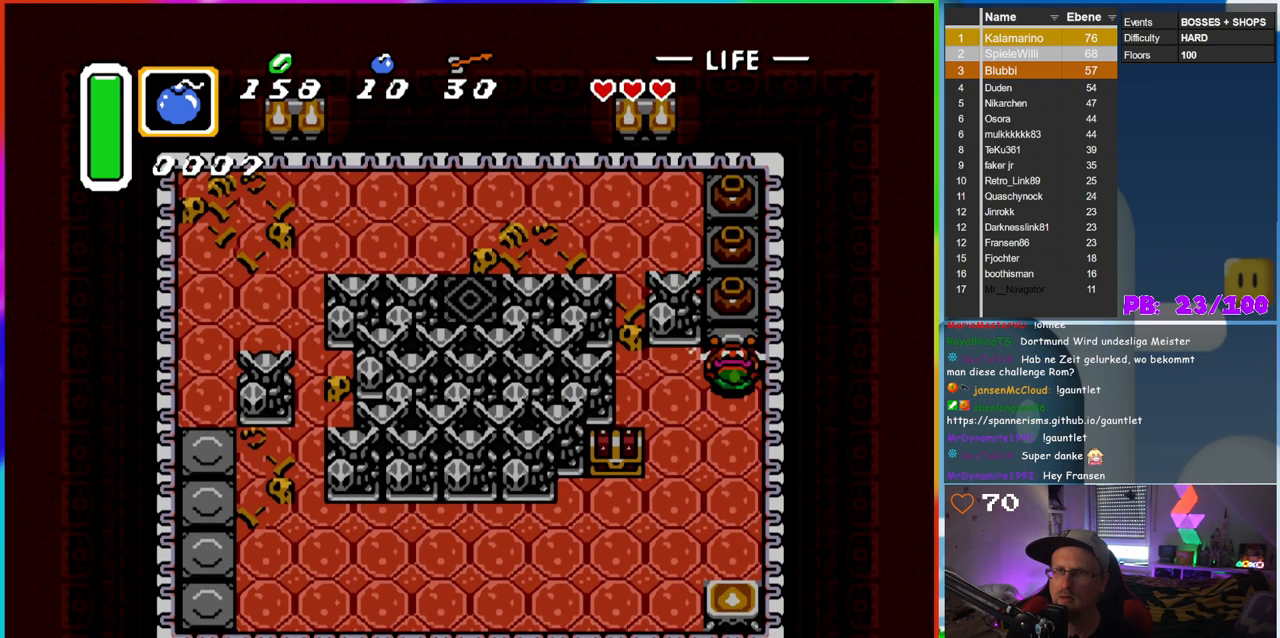
{"dt_ms": 500, "buttons": ["A", "DPAD_DOWN"], "events": []}
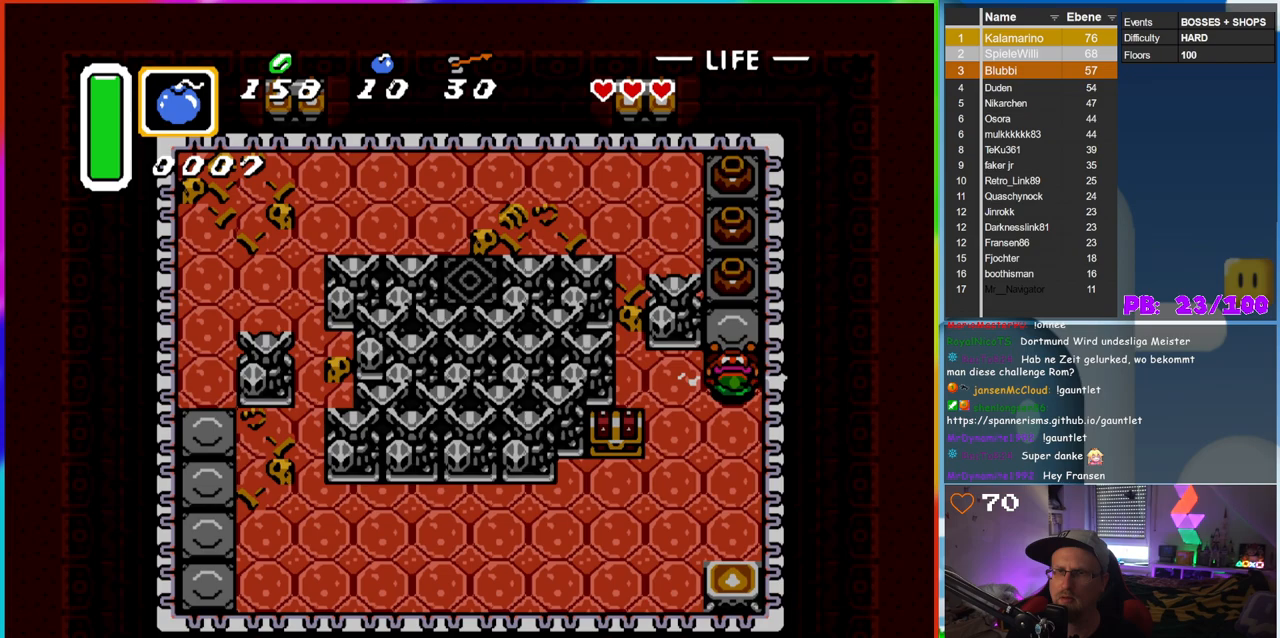
{"dt_ms": 500, "buttons": ["A", "DPAD_UP"], "events": [[100, "DPAD_DOWN", "up"], [100, "DPAD_RIGHT", "down"], [133, "A", "up"], [267, "DPAD_RIGHT", "up"], [267, "DPAD_UP", "down"], [500, "A", "down"]]}